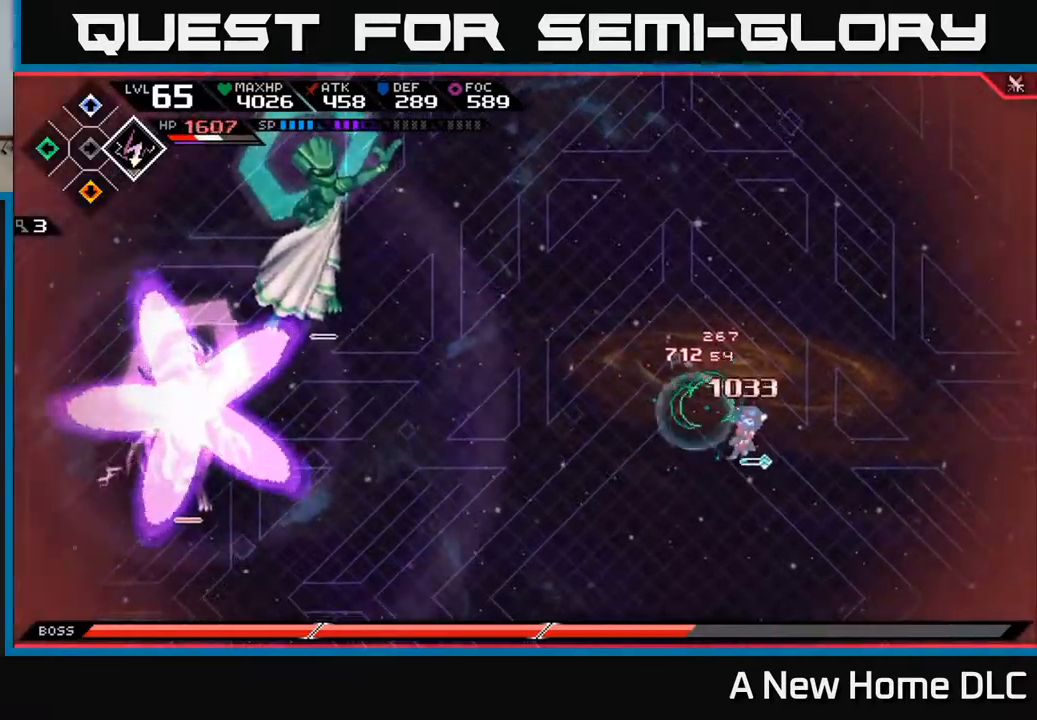
Gameplay with a controller (Xbox layout); each line is a JSON object with the inputs held at the frame after it. "events" lists button and stick changes between this image and that frame as [ms after this image, input, new state], when the widget could be followed in between.
{"buttons": [], "left_stick": "down", "right_stick": "center", "events": [[50, "L1", "down"], [134, "L1", "up"], [400, "left_stick", "down"]]}
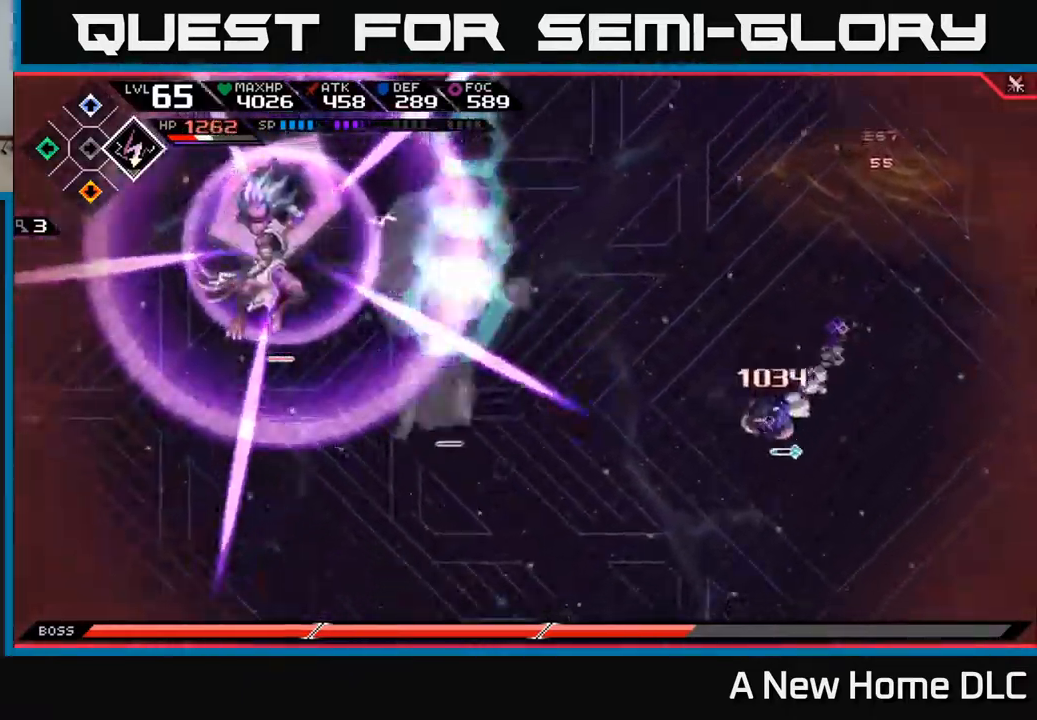
{"buttons": ["L1"], "left_stick": "down-left", "right_stick": "center", "events": [[184, "left_stick", "down-left"], [467, "L1", "down"]]}
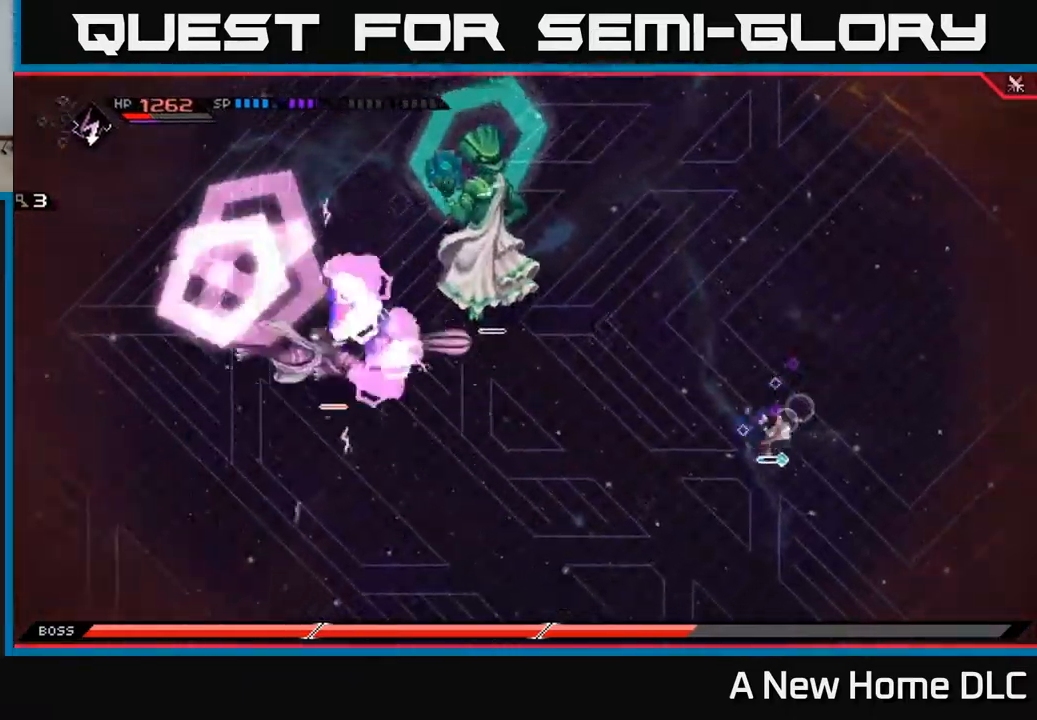
{"buttons": [], "left_stick": "up", "right_stick": "center", "events": [[50, "L1", "up"], [117, "left_stick", "down"], [167, "L1", "down"], [250, "L1", "up"], [367, "left_stick", "up"]]}
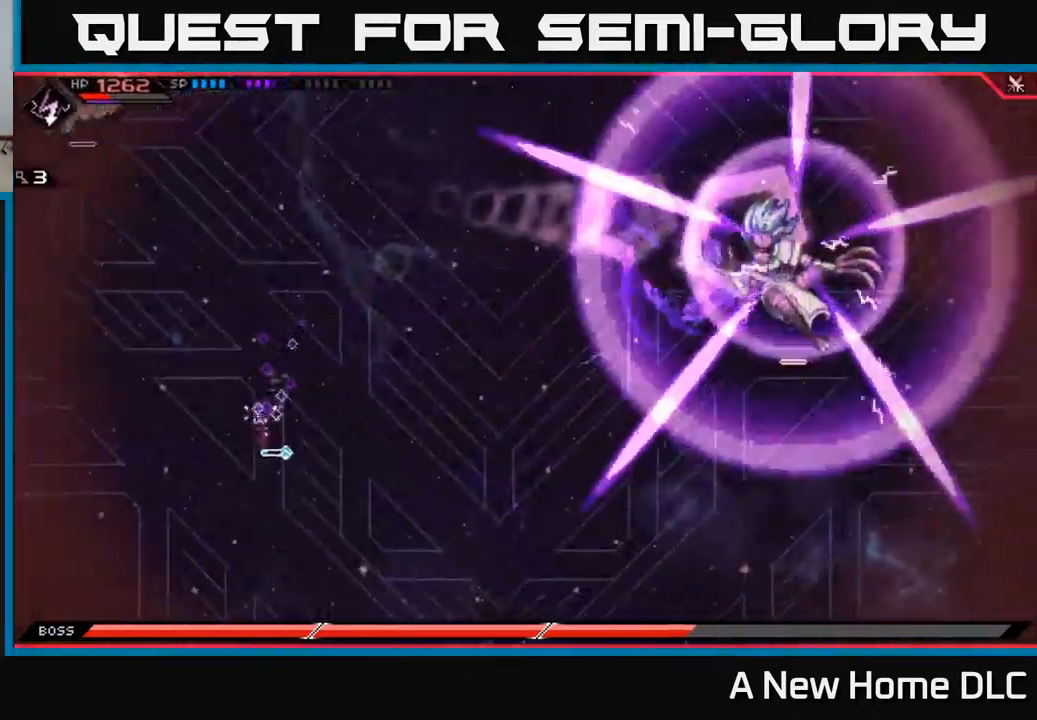
{"buttons": [], "left_stick": "up", "right_stick": "center", "events": [[17, "L1", "down"], [117, "L1", "up"], [200, "L1", "down"], [317, "L1", "up"], [384, "L1", "down"], [500, "L1", "up"]]}
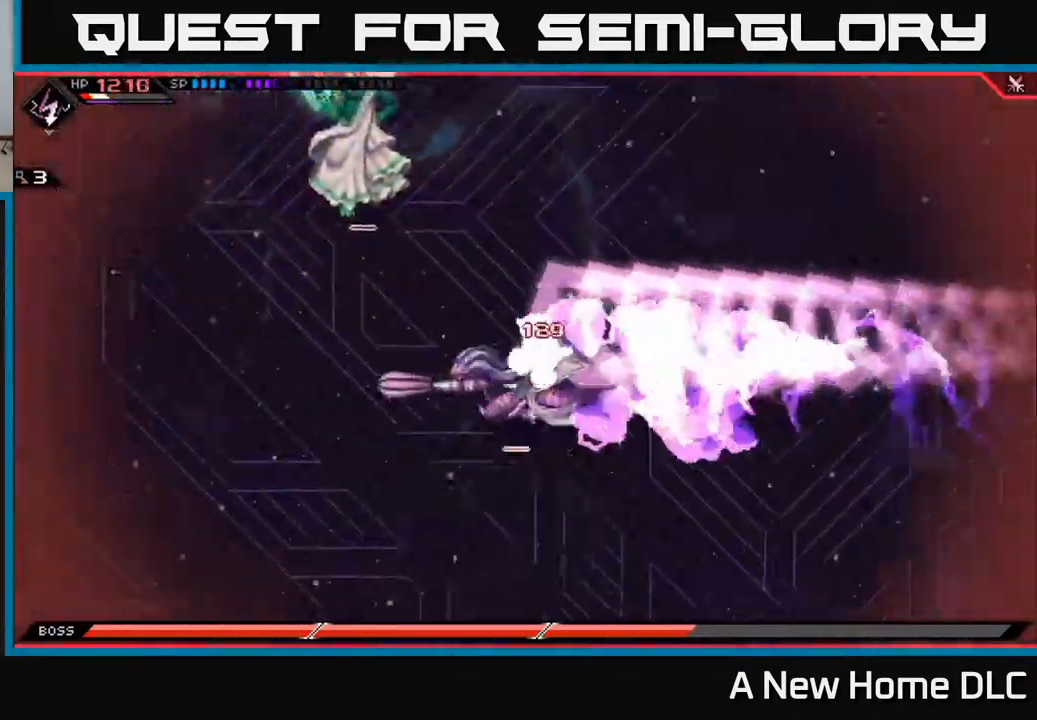
{"buttons": [], "left_stick": "down-left", "right_stick": "center", "events": [[150, "DPAD_LEFT", "down"], [217, "DPAD_LEFT", "up"], [334, "left_stick", "down-left"]]}
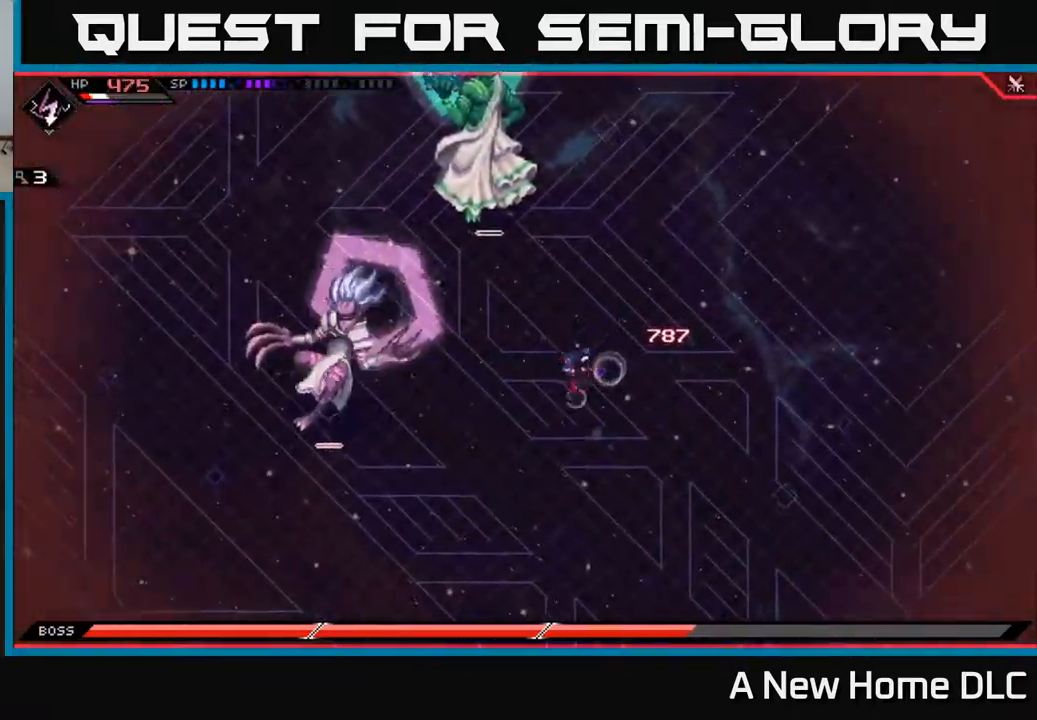
{"buttons": ["L1"], "left_stick": "left", "right_stick": "center", "events": [[34, "left_stick", "left"], [200, "DPAD_LEFT", "down"], [267, "DPAD_LEFT", "up"], [467, "L1", "down"]]}
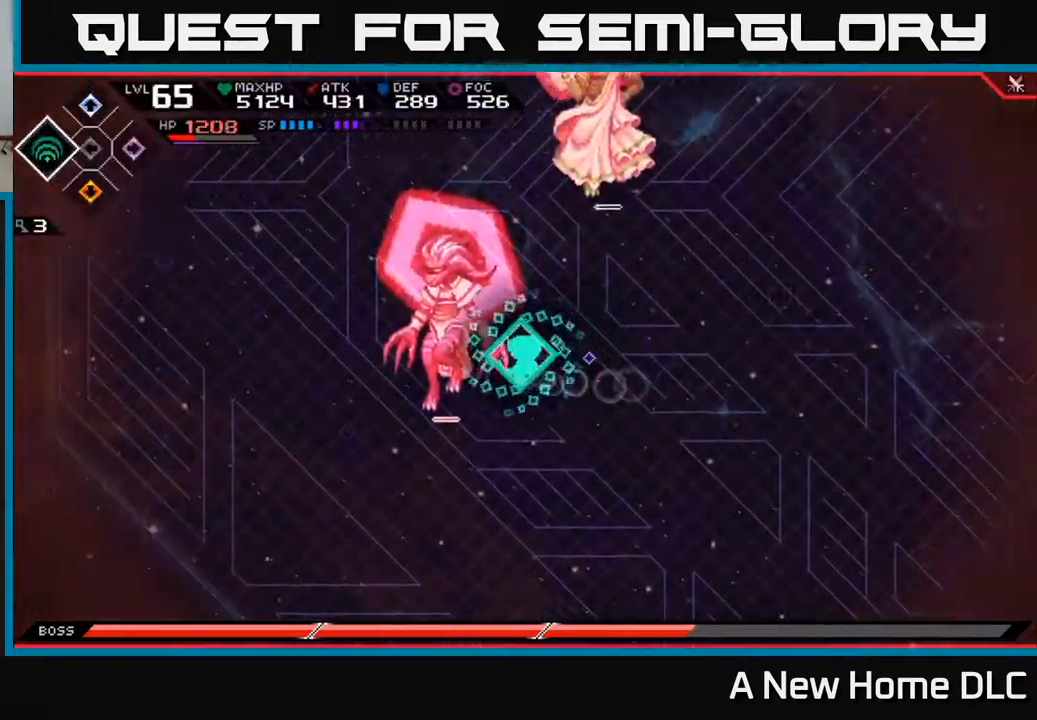
{"buttons": ["X"], "left_stick": "center", "right_stick": "center", "events": [[50, "L1", "up"], [167, "X", "down"], [250, "X", "up"], [317, "X", "down"], [317, "left_stick", "center"], [400, "X", "up"], [450, "X", "down"]]}
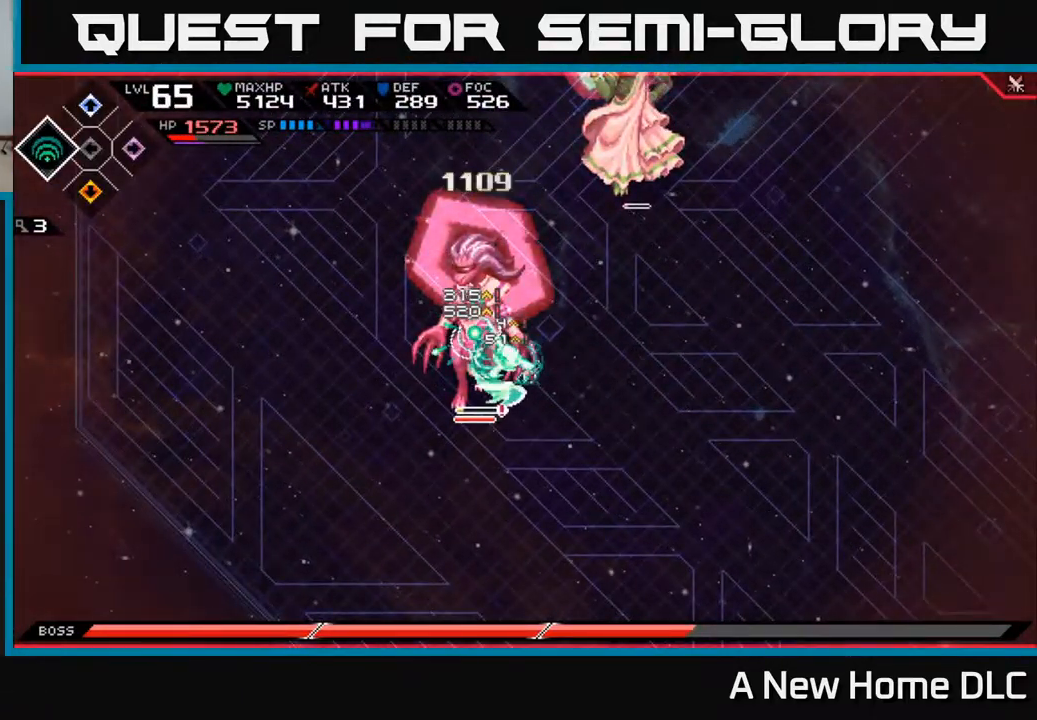
{"buttons": [], "left_stick": "left", "right_stick": "center", "events": [[17, "left_stick", "left"], [34, "X", "up"], [100, "X", "down"], [150, "left_stick", "center"], [184, "X", "up"], [250, "X", "down"], [334, "X", "up"], [400, "left_stick", "left"], [434, "X", "down"], [467, "X", "up"]]}
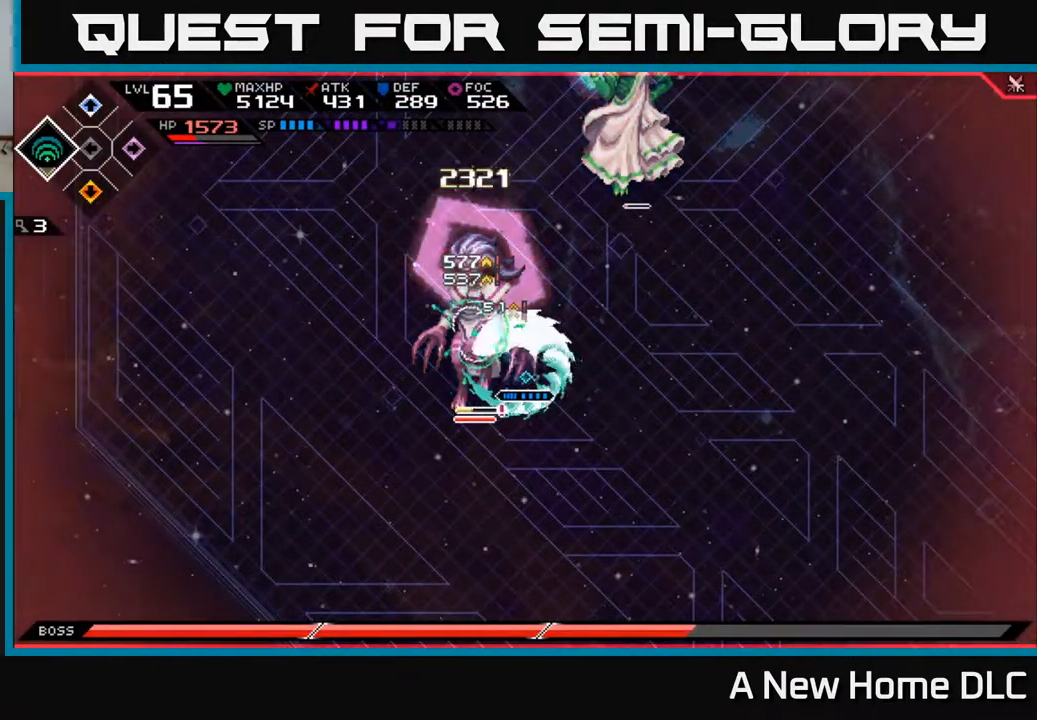
{"buttons": [], "left_stick": "left", "right_stick": "center", "events": [[134, "R2", "down"], [134, "X", "down"], [284, "R2", "up"], [284, "X", "up"]]}
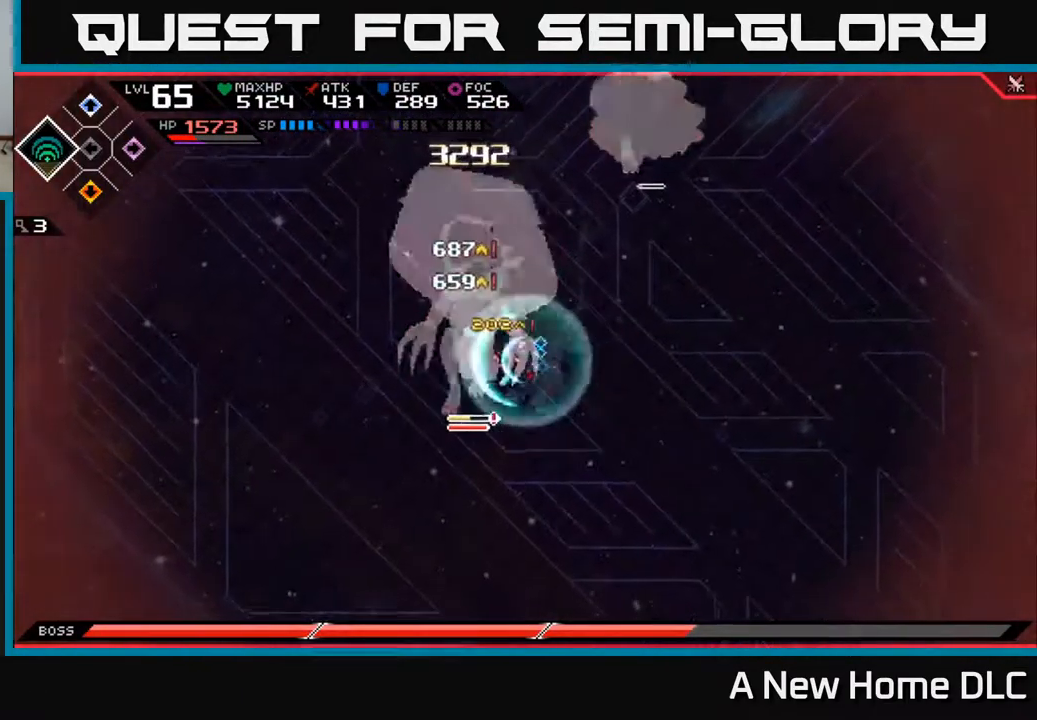
{"buttons": [], "left_stick": "up", "right_stick": "center", "events": [[301, "L1", "down"], [384, "L1", "up"], [418, "left_stick", "up"]]}
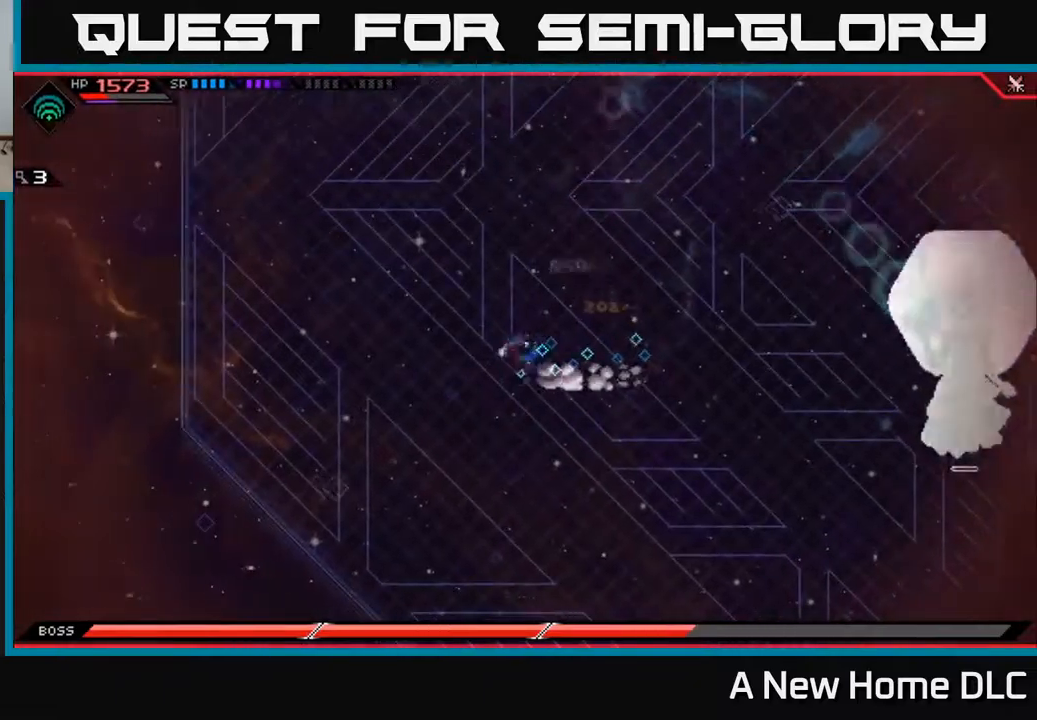
{"buttons": [], "left_stick": "up-right", "right_stick": "center", "events": [[200, "left_stick", "up-right"]]}
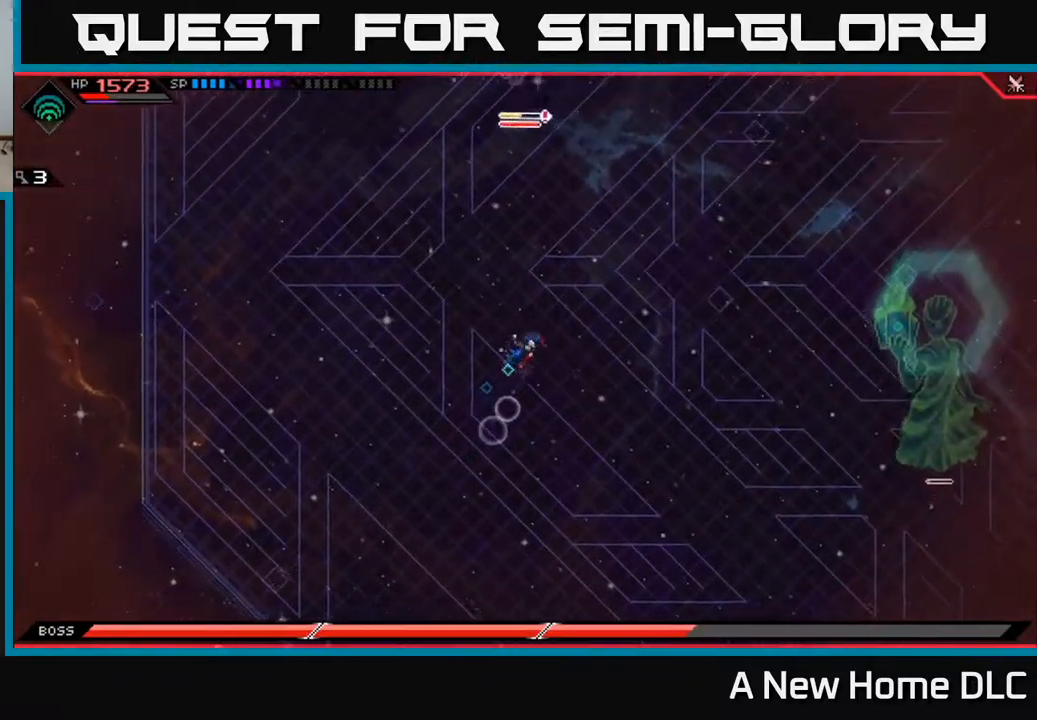
{"buttons": [], "left_stick": "up-right", "right_stick": "center", "events": []}
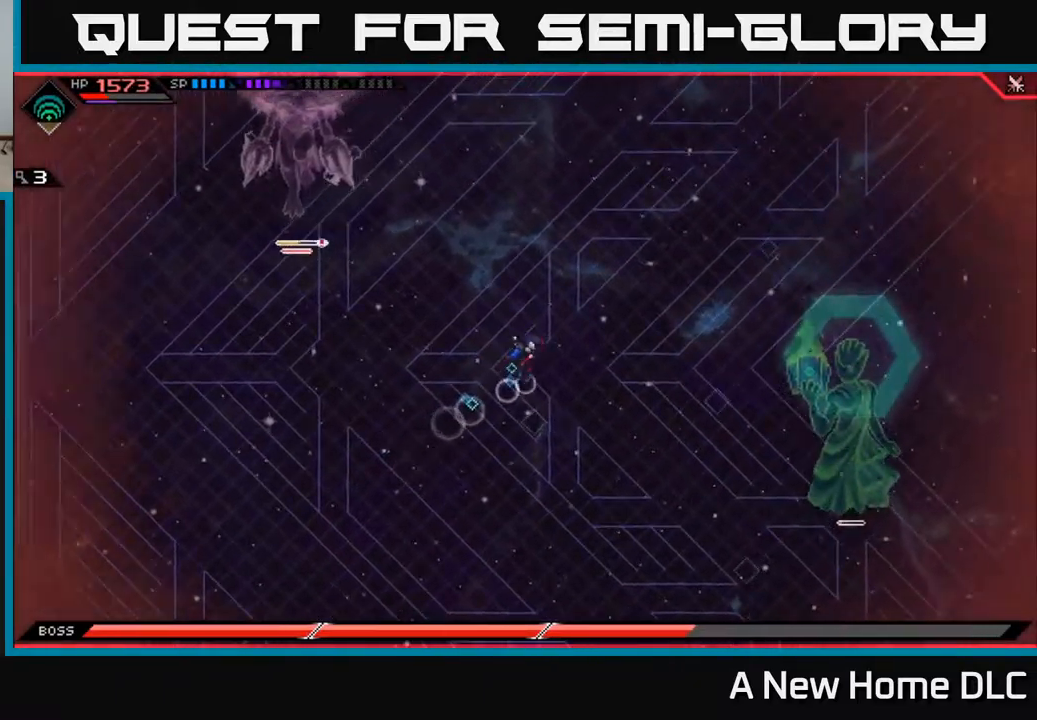
{"buttons": [], "left_stick": "up-right", "right_stick": "center", "events": [[350, "DPAD_LEFT", "down"], [450, "DPAD_LEFT", "up"]]}
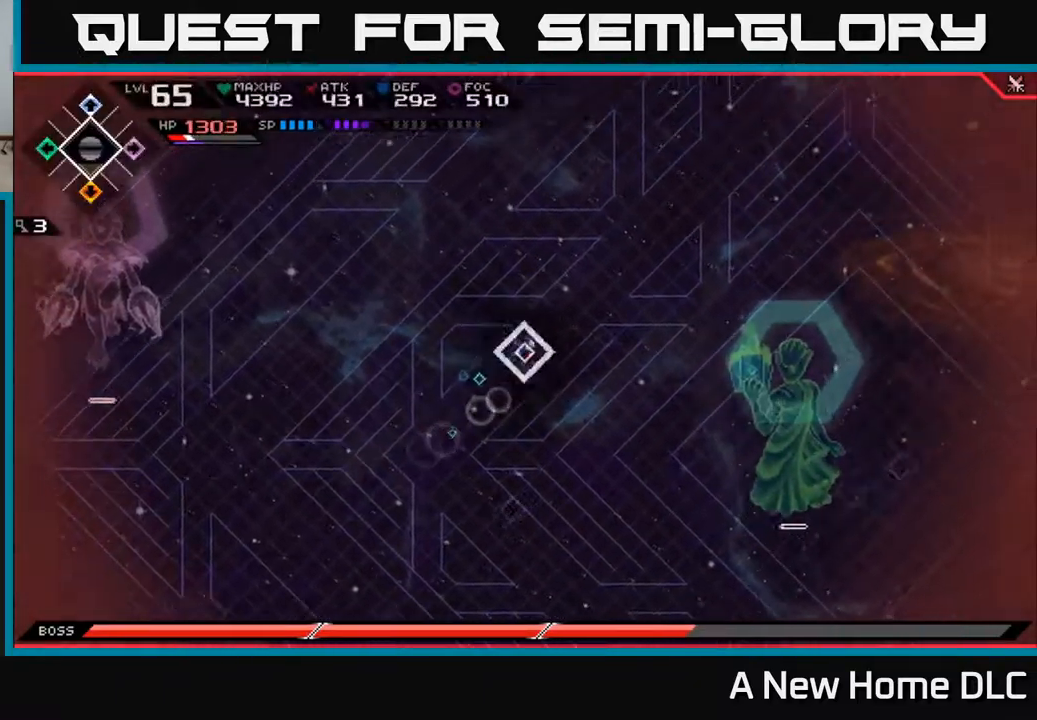
{"buttons": [], "left_stick": "up", "right_stick": "center", "events": [[217, "left_stick", "up"]]}
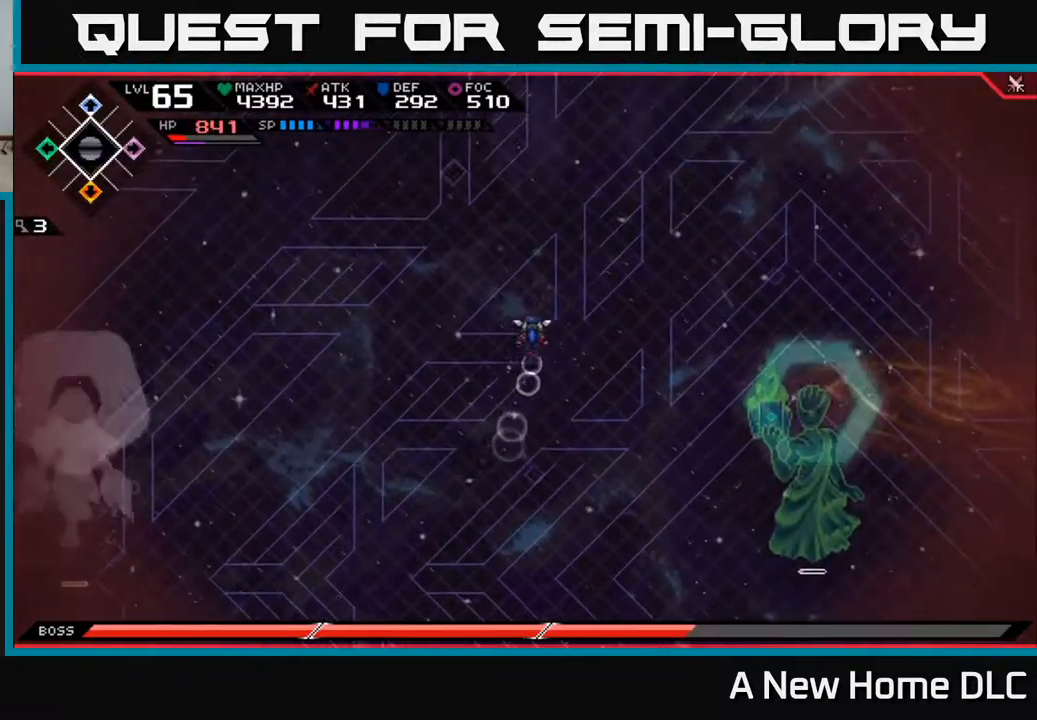
{"buttons": [], "left_stick": "up-right", "right_stick": "center", "events": [[50, "left_stick", "up-right"], [184, "left_stick", "right"], [367, "left_stick", "up-right"]]}
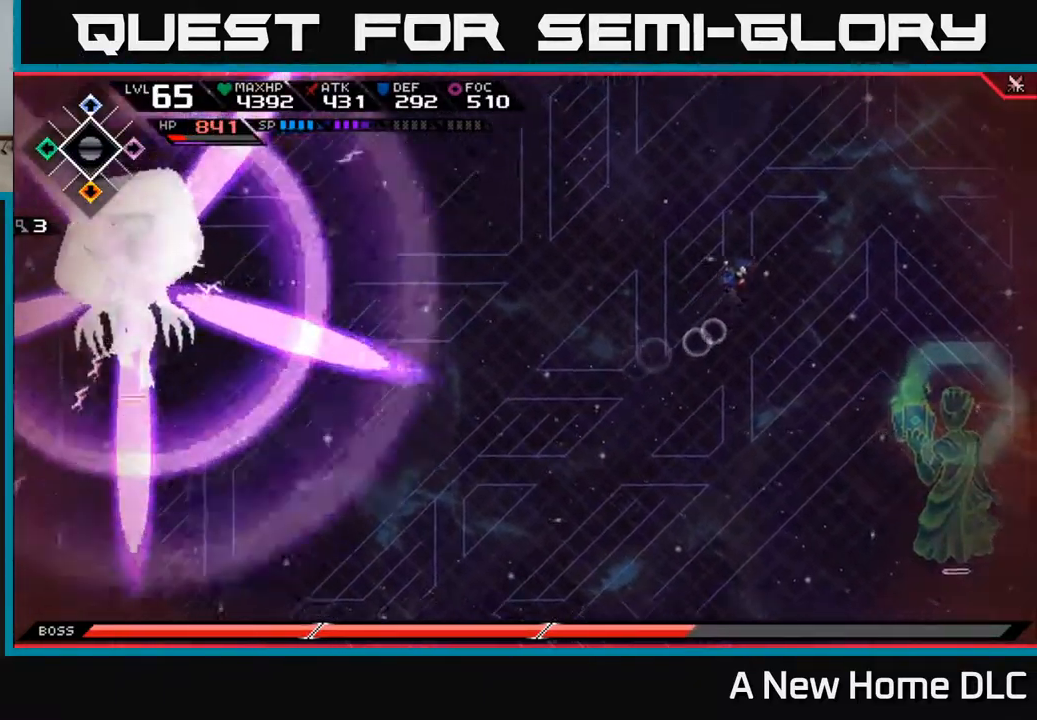
{"buttons": [], "left_stick": "up", "right_stick": "center", "events": [[67, "left_stick", "down"], [334, "left_stick", "left"], [417, "left_stick", "up"]]}
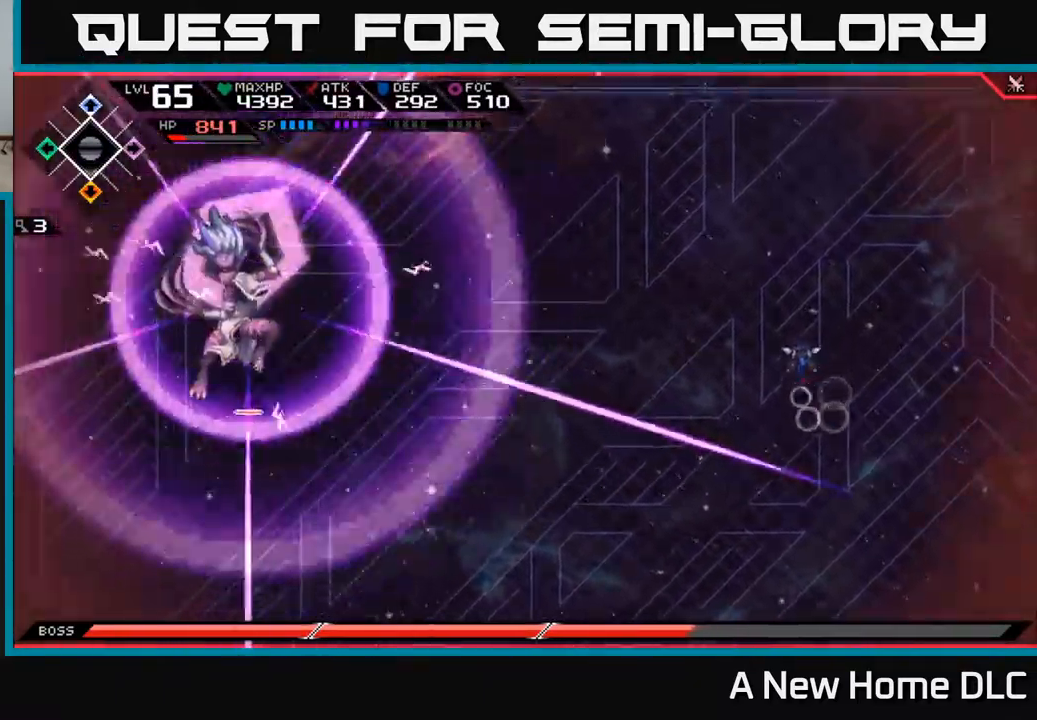
{"buttons": ["L1"], "left_stick": "down", "right_stick": "center", "events": [[150, "left_stick", "right"], [217, "left_stick", "down"], [400, "L1", "down"]]}
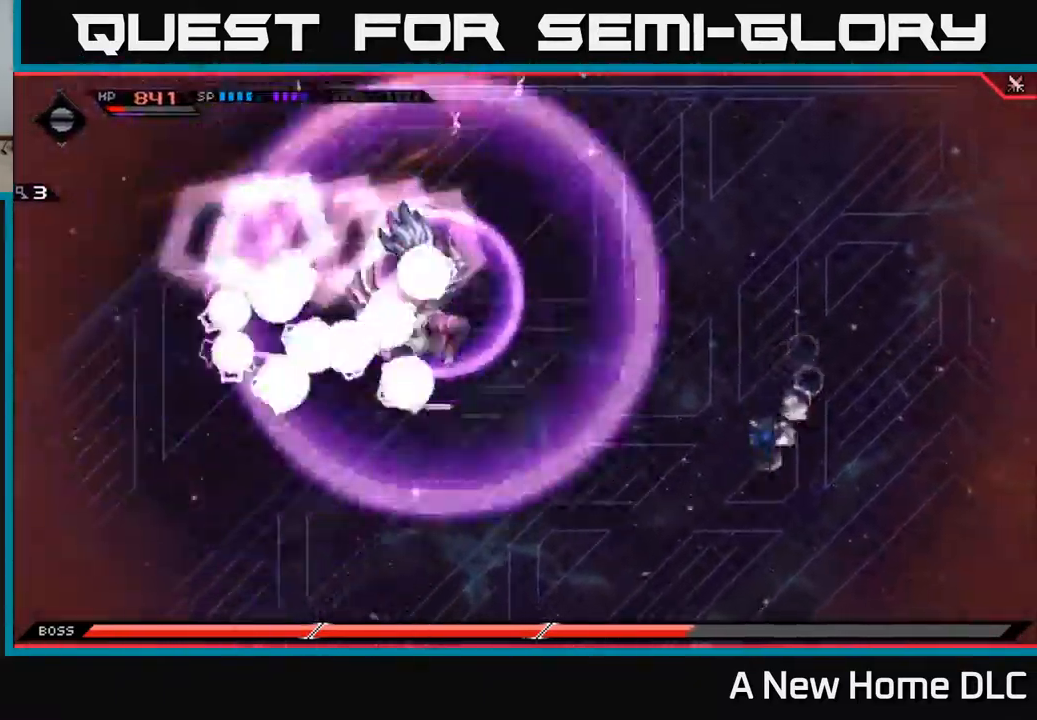
{"buttons": [], "left_stick": "down-left", "right_stick": "center", "events": [[50, "L1", "up"], [167, "L1", "down"], [267, "L1", "up"], [300, "left_stick", "down-left"]]}
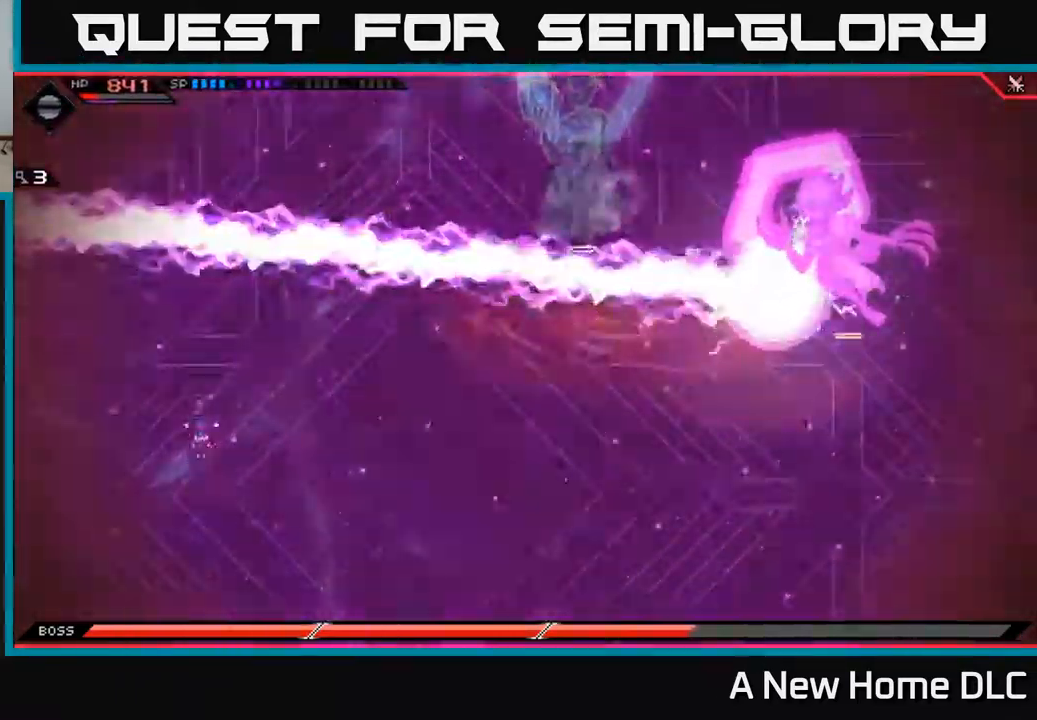
{"buttons": ["L1"], "left_stick": "down-right", "right_stick": "center", "events": [[117, "left_stick", "down"], [267, "left_stick", "down-right"], [284, "L1", "down"], [434, "L1", "up"], [484, "L1", "down"]]}
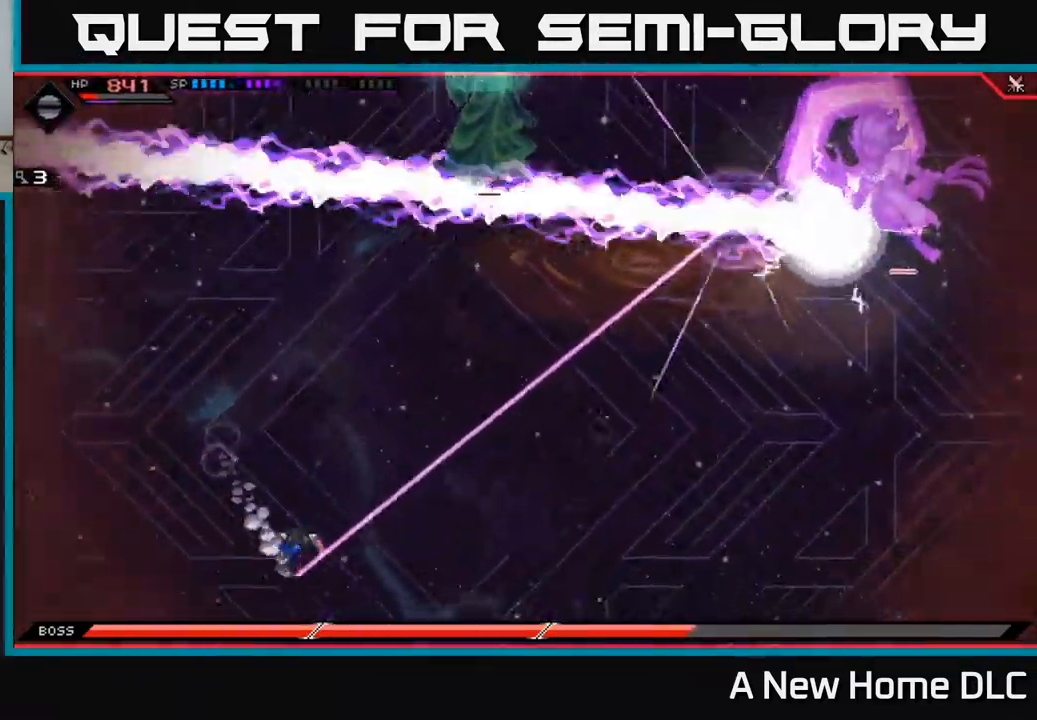
{"buttons": [], "left_stick": "right", "right_stick": "center", "events": [[84, "L1", "up"], [184, "left_stick", "right"], [417, "L1", "down"], [484, "L1", "up"]]}
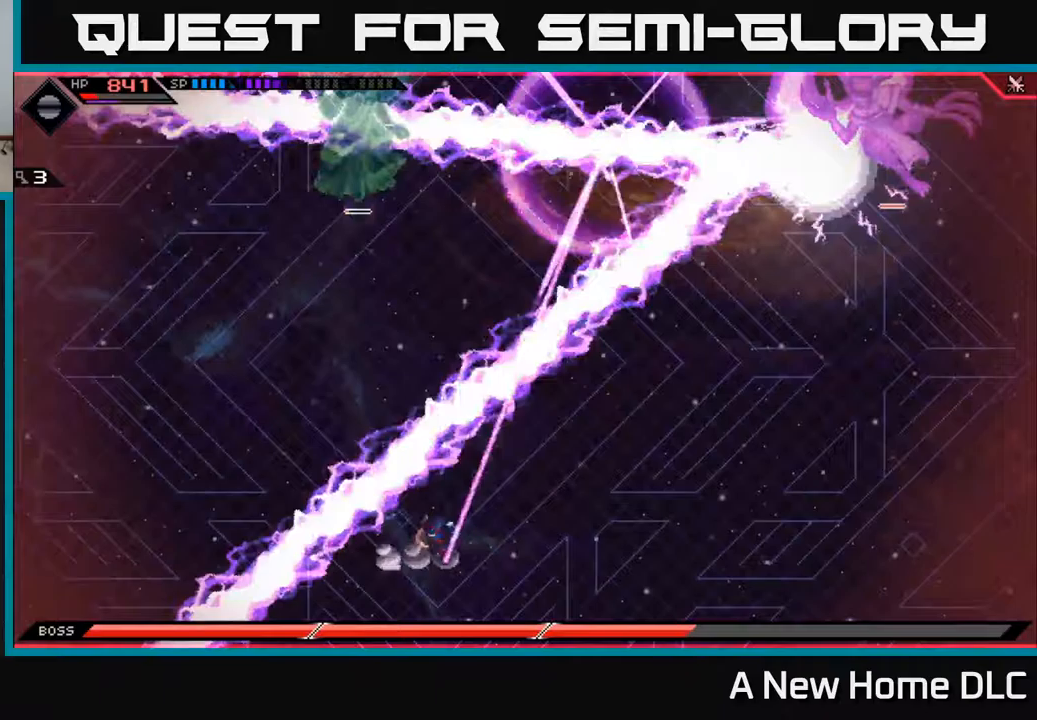
{"buttons": [], "left_stick": "right", "right_stick": "center", "events": [[333, "L1", "down"], [467, "L1", "up"]]}
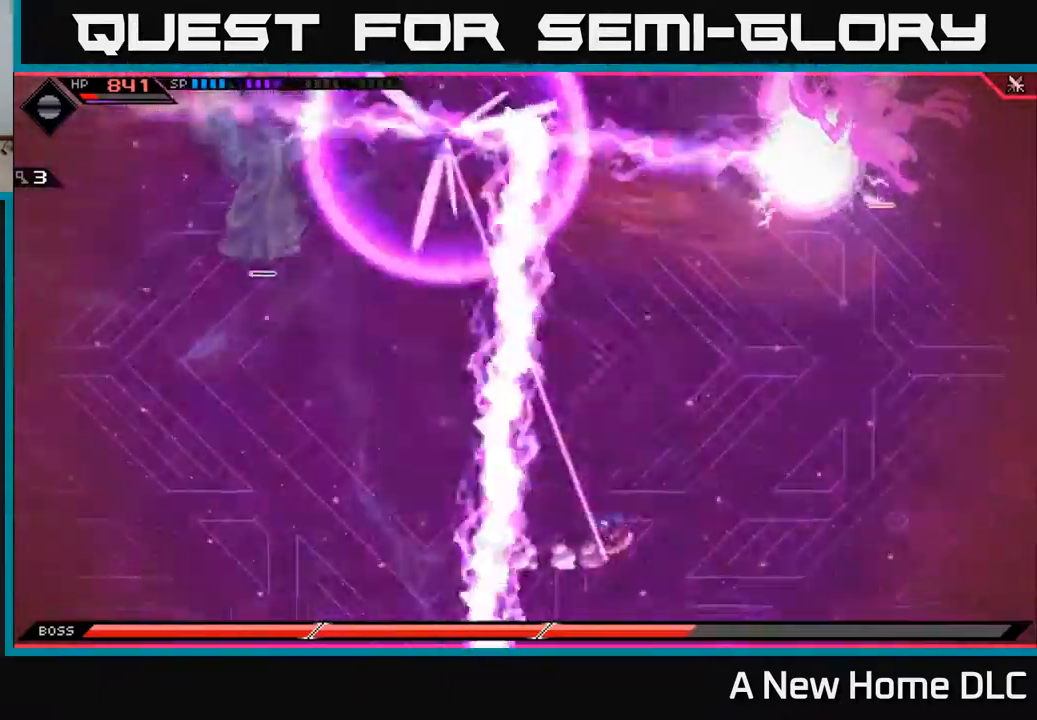
{"buttons": [], "left_stick": "up", "right_stick": "center", "events": [[367, "L1", "down"], [367, "left_stick", "up"], [500, "L1", "up"]]}
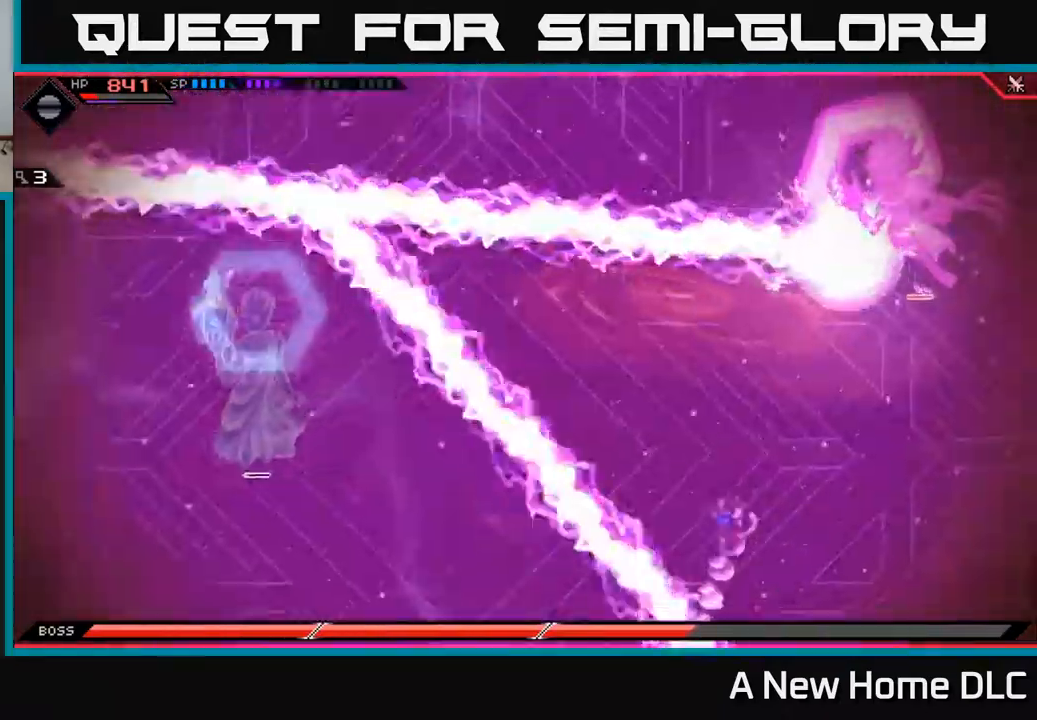
{"buttons": [], "left_stick": "up-right", "right_stick": "center", "events": [[33, "left_stick", "up-right"]]}
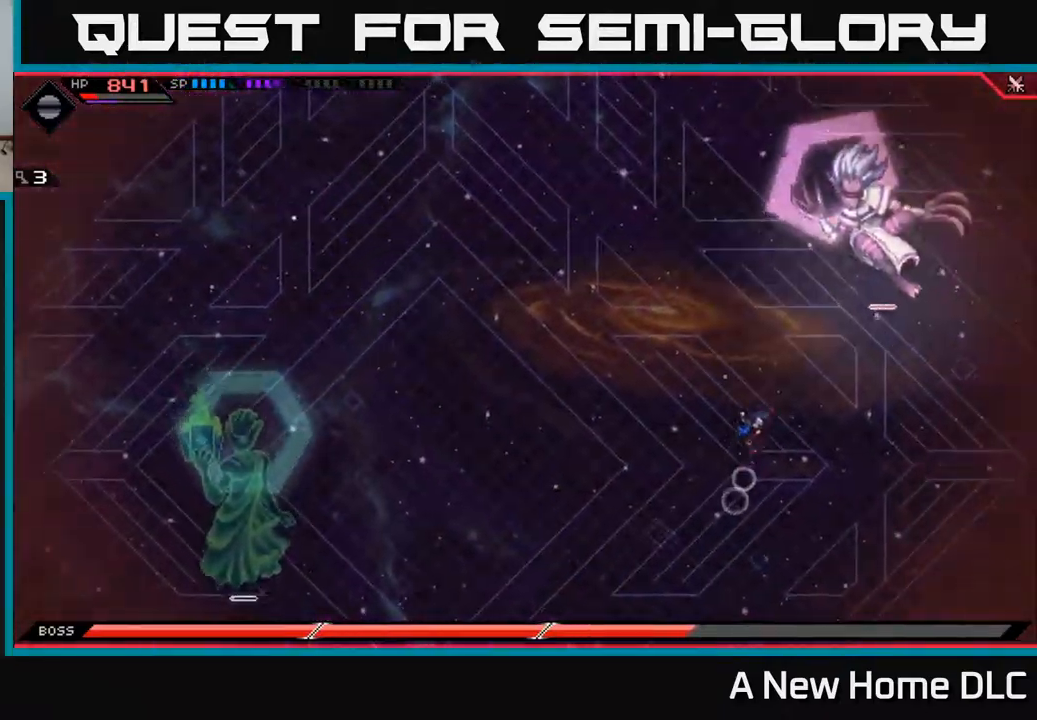
{"buttons": [], "left_stick": "up", "right_stick": "center", "events": [[200, "left_stick", "center"], [283, "DPAD_LEFT", "down"], [333, "DPAD_LEFT", "up"], [483, "left_stick", "up"]]}
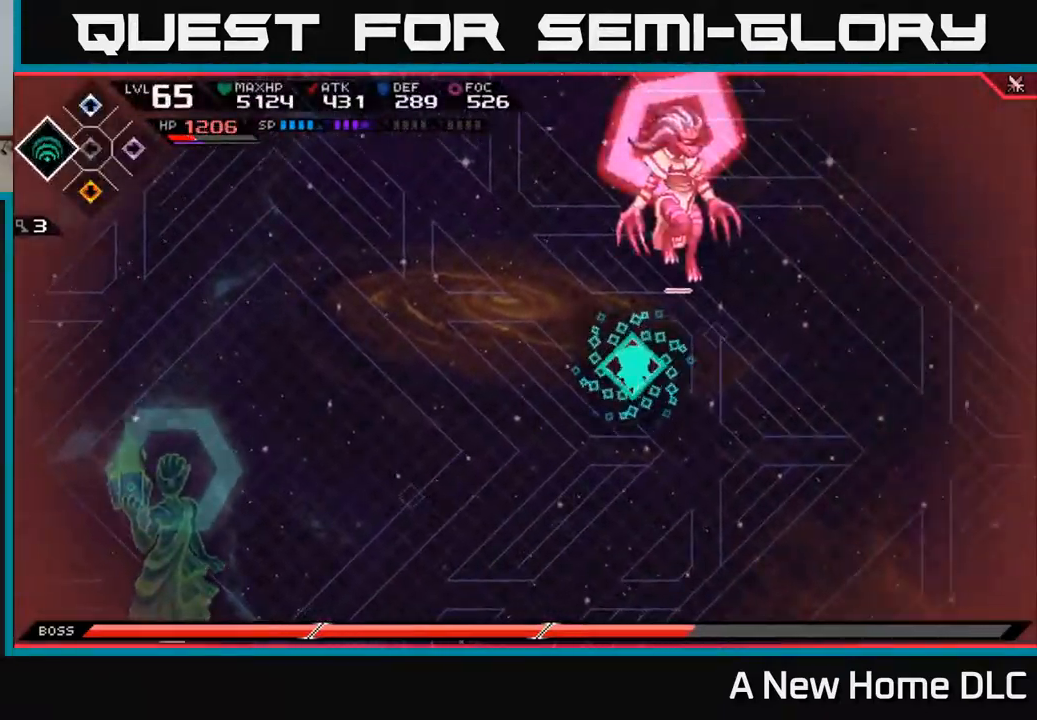
{"buttons": [], "left_stick": "up-right", "right_stick": "center", "events": [[83, "L1", "down"], [133, "X", "down"], [217, "L1", "up"], [217, "X", "up"], [267, "left_stick", "up-right"], [283, "X", "down"], [367, "X", "up"], [417, "X", "down"], [500, "X", "up"]]}
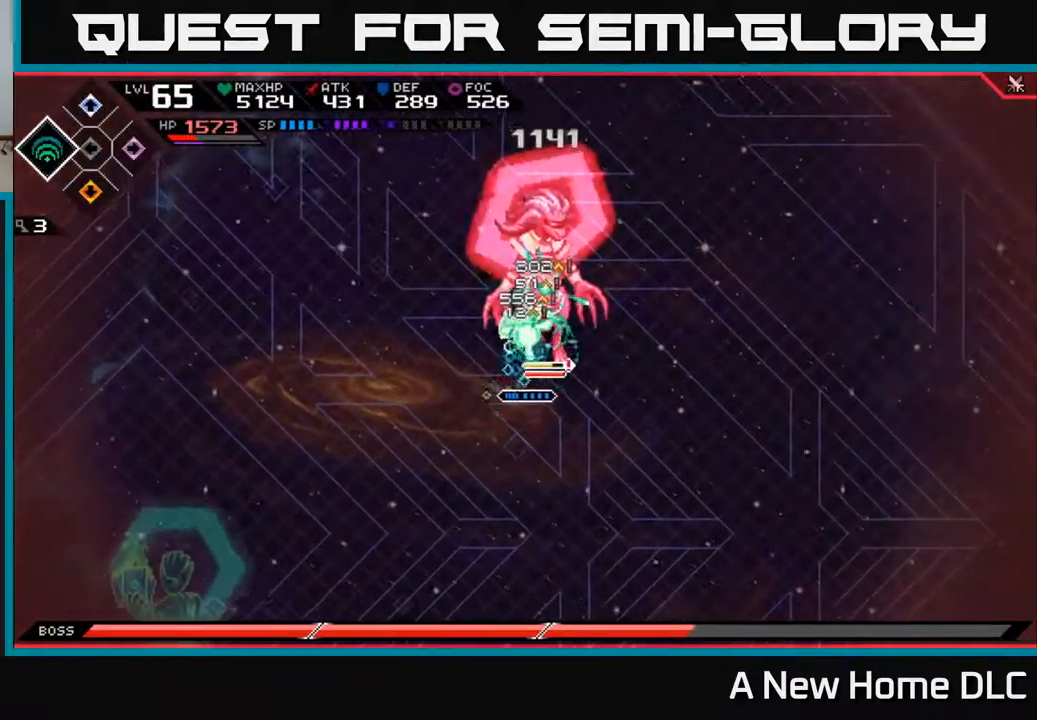
{"buttons": [], "left_stick": "up", "right_stick": "center", "events": [[33, "left_stick", "up"], [67, "X", "down"], [150, "X", "up"], [183, "left_stick", "center"], [200, "X", "down"], [283, "X", "up"], [350, "X", "down"], [450, "X", "up"], [483, "left_stick", "up"]]}
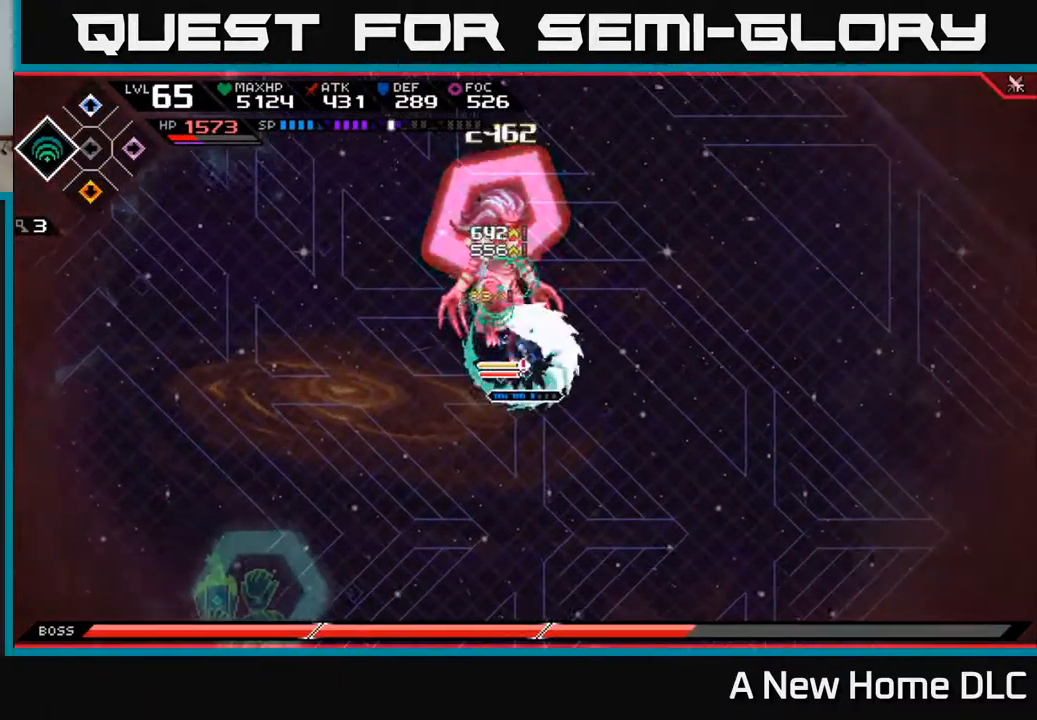
{"buttons": [], "left_stick": "up", "right_stick": "center", "events": [[83, "X", "down"], [183, "X", "up"], [250, "L1", "down"], [300, "L1", "up"], [450, "X", "down"], [500, "X", "up"]]}
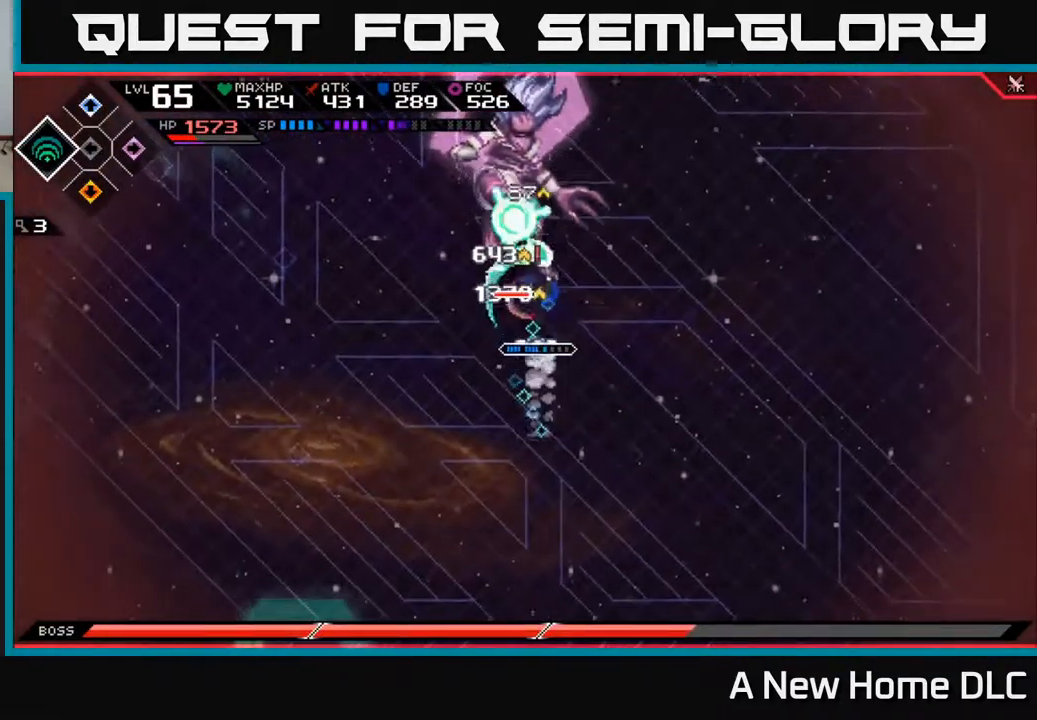
{"buttons": ["R2"], "left_stick": "center", "right_stick": "up-left", "events": [[50, "L1", "down"], [133, "L1", "up"], [150, "X", "down"], [250, "X", "up"], [367, "left_stick", "center"], [400, "R2", "down"], [433, "right_stick", "up-left"]]}
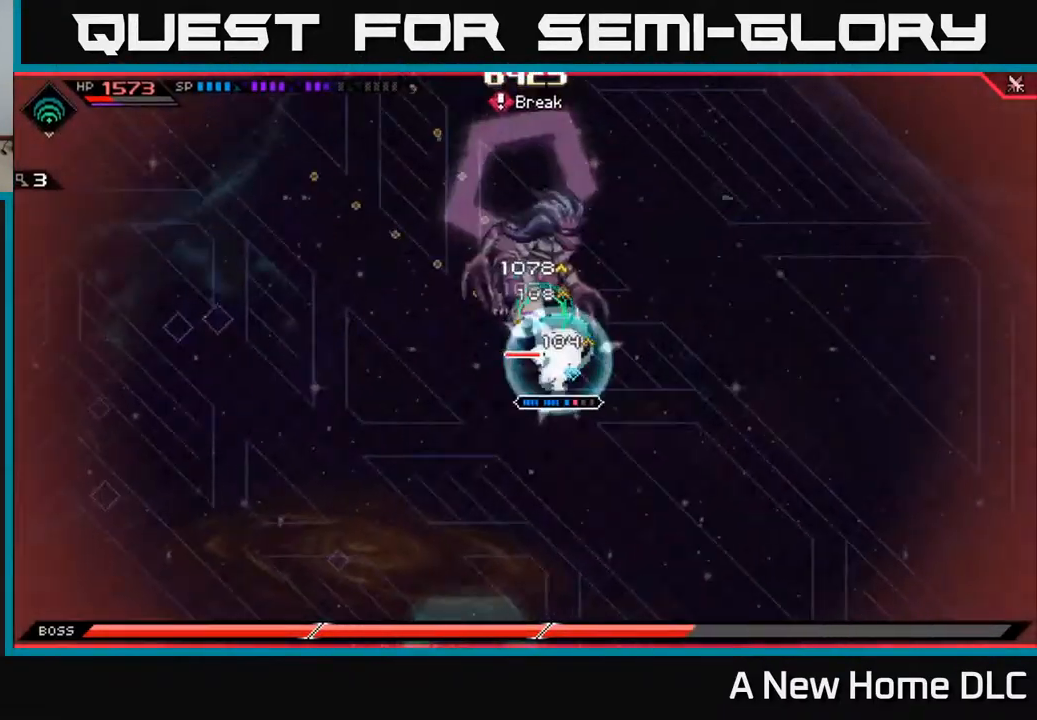
{"buttons": ["R2"], "left_stick": "center", "right_stick": "up-left", "events": []}
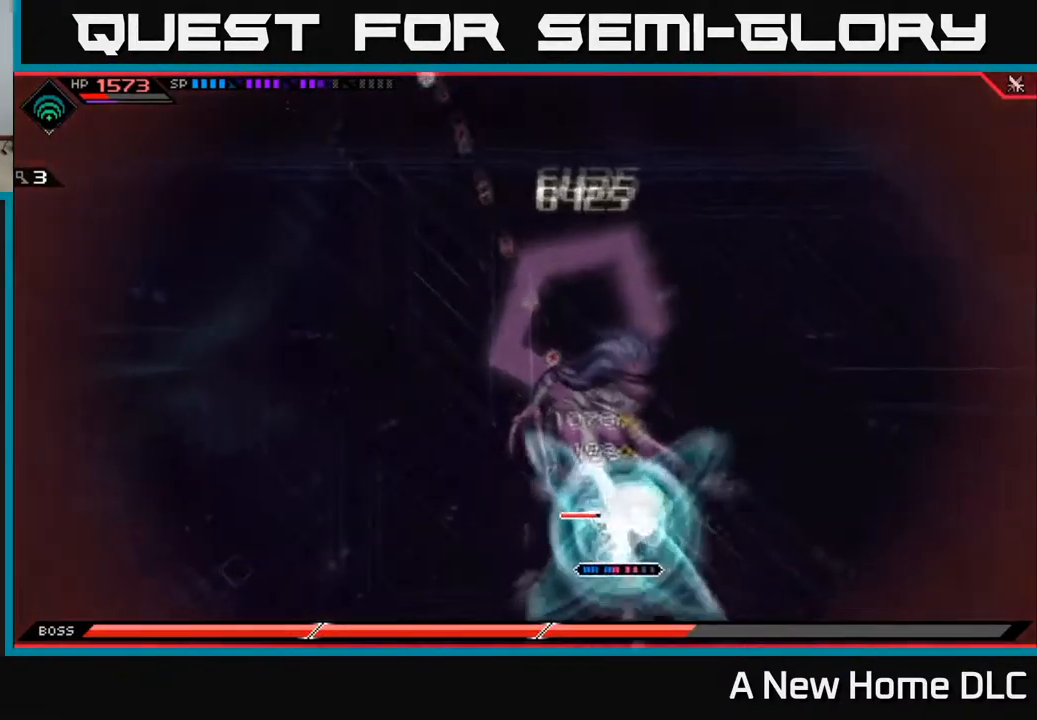
{"buttons": [], "left_stick": "center", "right_stick": "up-left", "events": [[50, "R2", "up"]]}